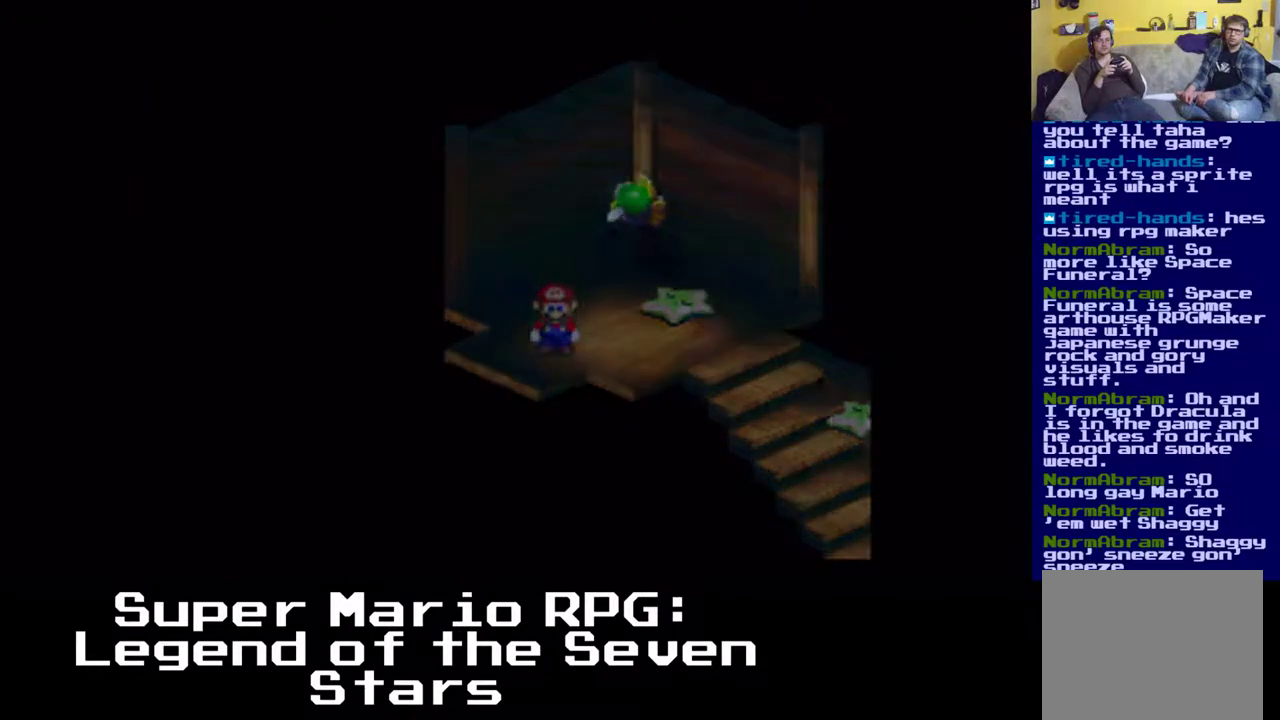
Gameplay with a controller (Xbox layout); each line is a JSON object with the inputs held at the frame after it. "events" lists button and stick changes between this image and that frame as [ms after this image, input, new state], when the widget could be followed in between. Not read: left_stick right_stick.
{"buttons": ["X", "DPAD_RIGHT"], "events": [[250, "DPAD_DOWN", "up"]]}
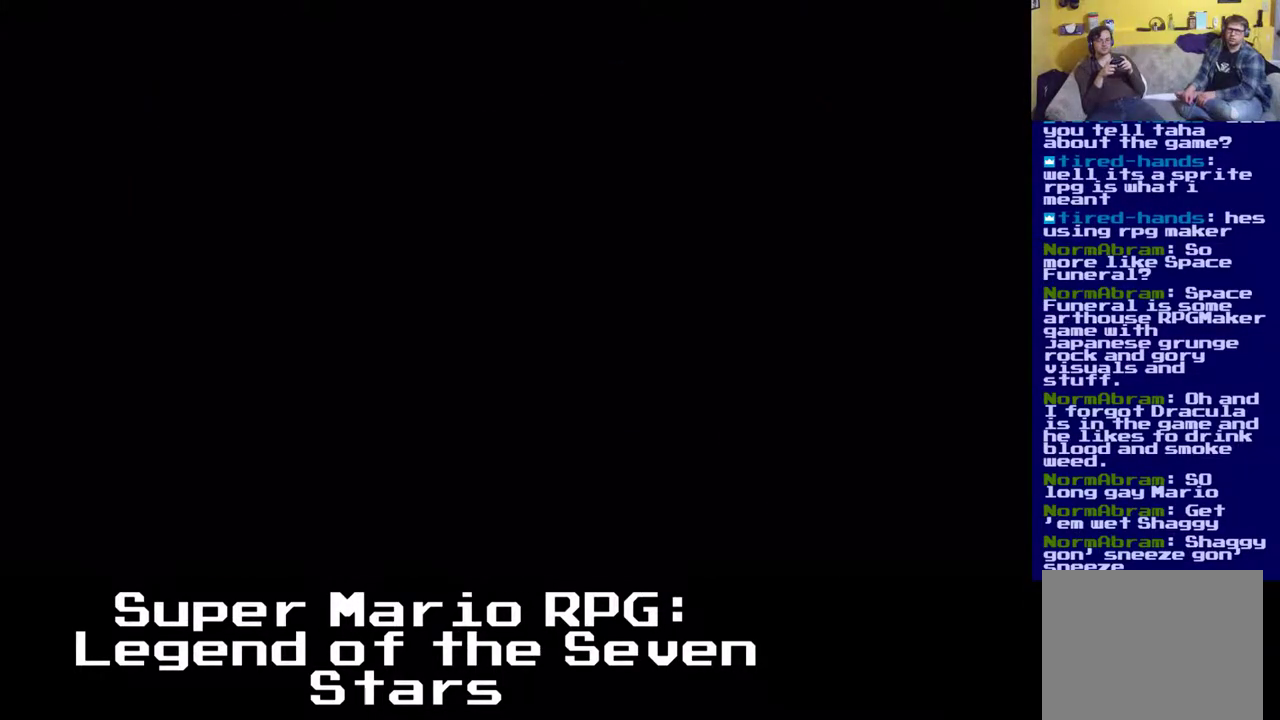
{"buttons": ["X", "DPAD_UP", "DPAD_RIGHT"], "events": [[33, "X", "up"], [133, "DPAD_RIGHT", "up"], [333, "DPAD_RIGHT", "down"], [367, "X", "down"], [400, "DPAD_UP", "down"]]}
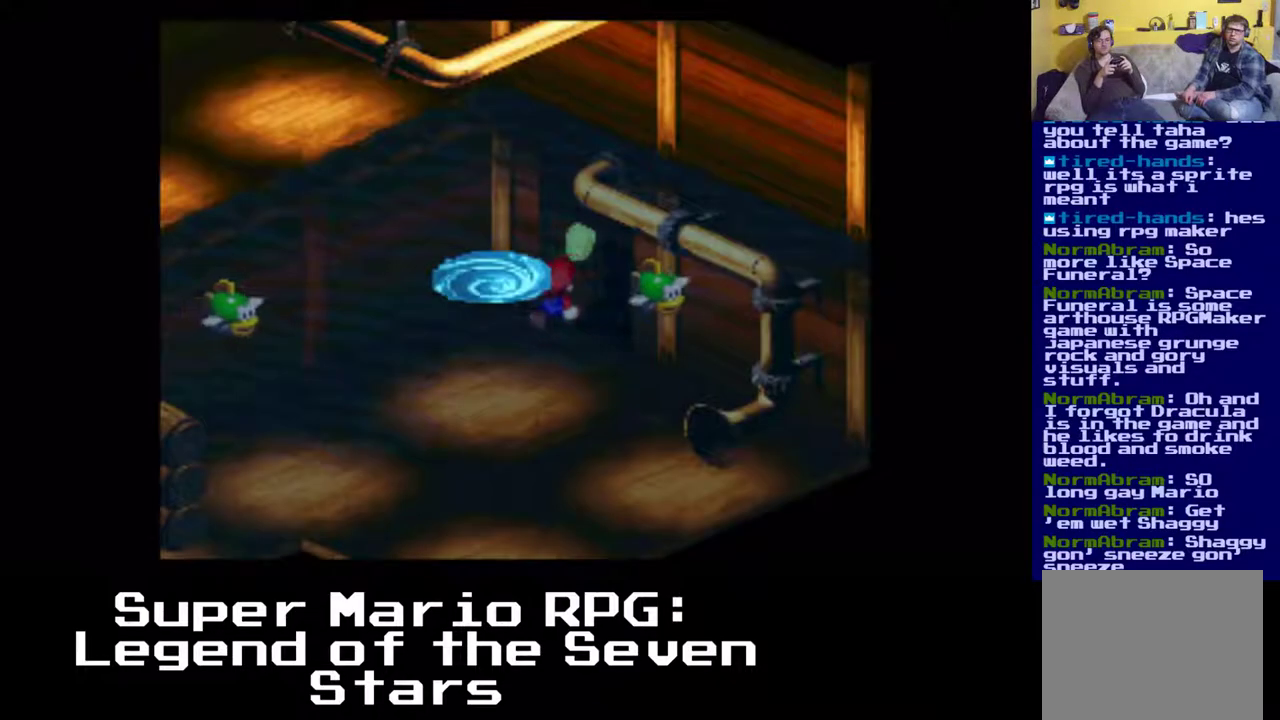
{"buttons": ["X", "DPAD_UP", "DPAD_RIGHT"], "events": []}
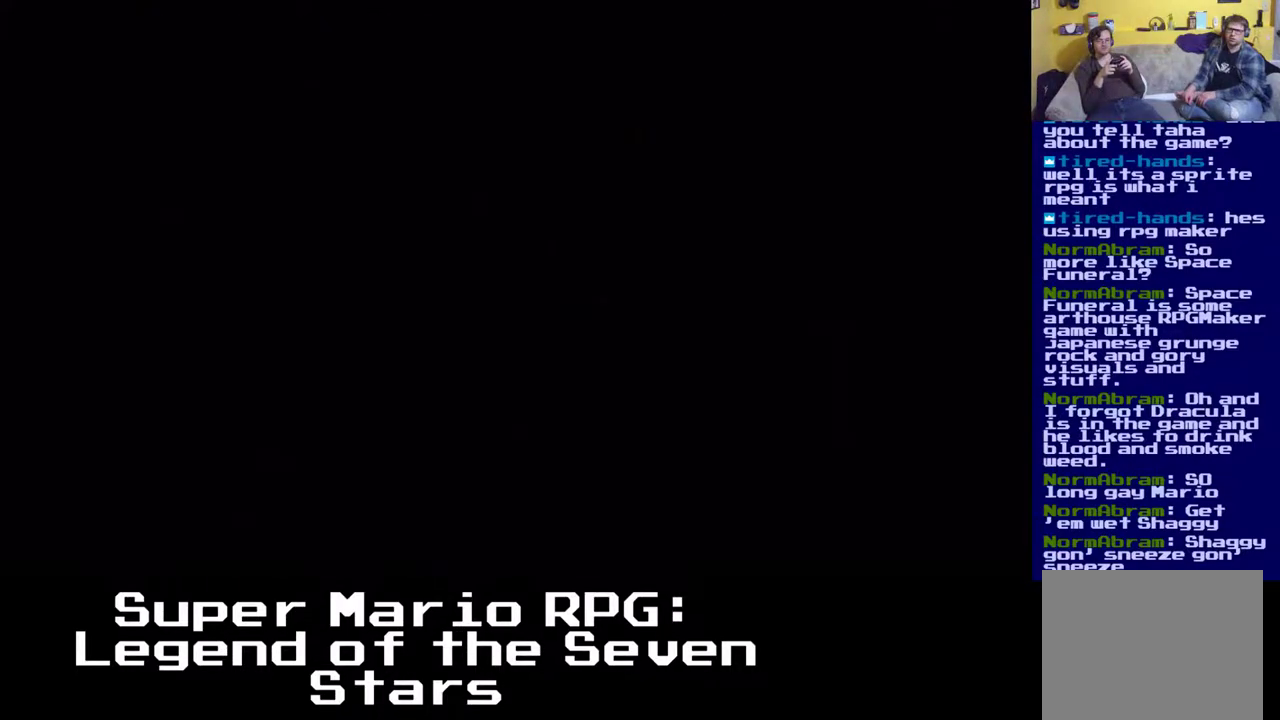
{"buttons": ["DPAD_RIGHT"], "events": [[67, "DPAD_UP", "up"], [250, "X", "up"]]}
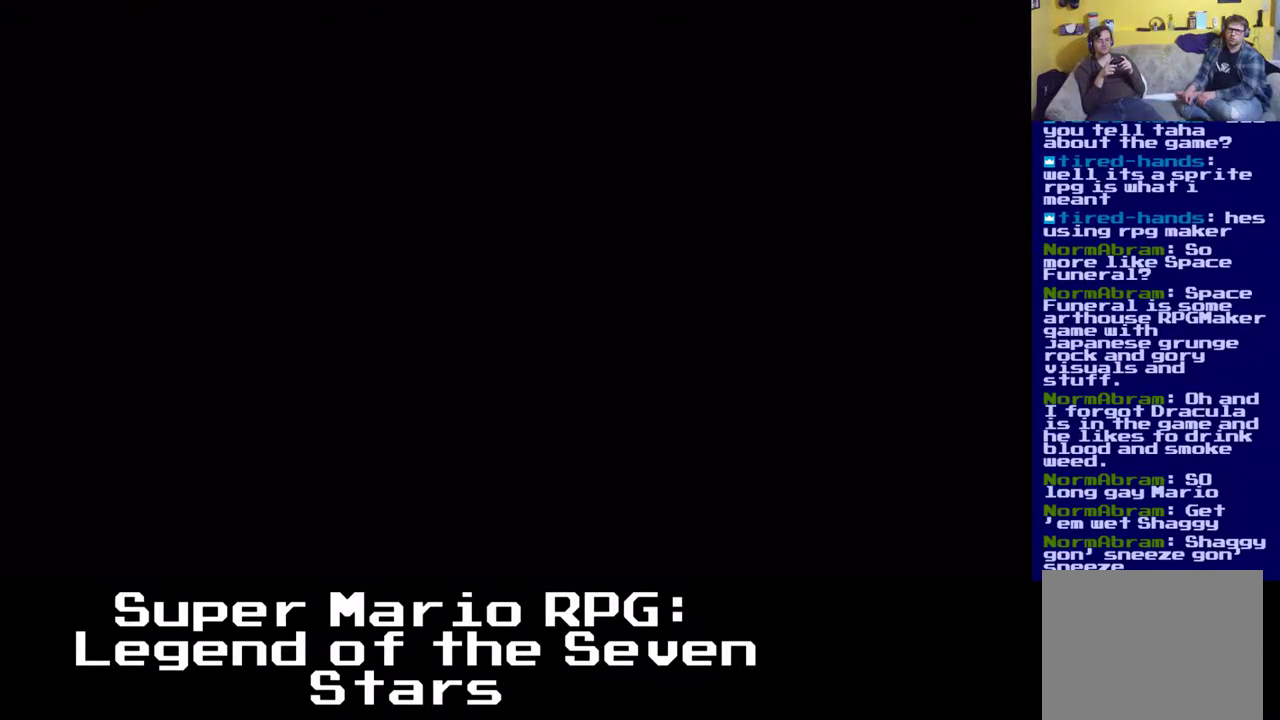
{"buttons": ["DPAD_UP"], "events": [[383, "DPAD_UP", "down"], [500, "DPAD_RIGHT", "up"]]}
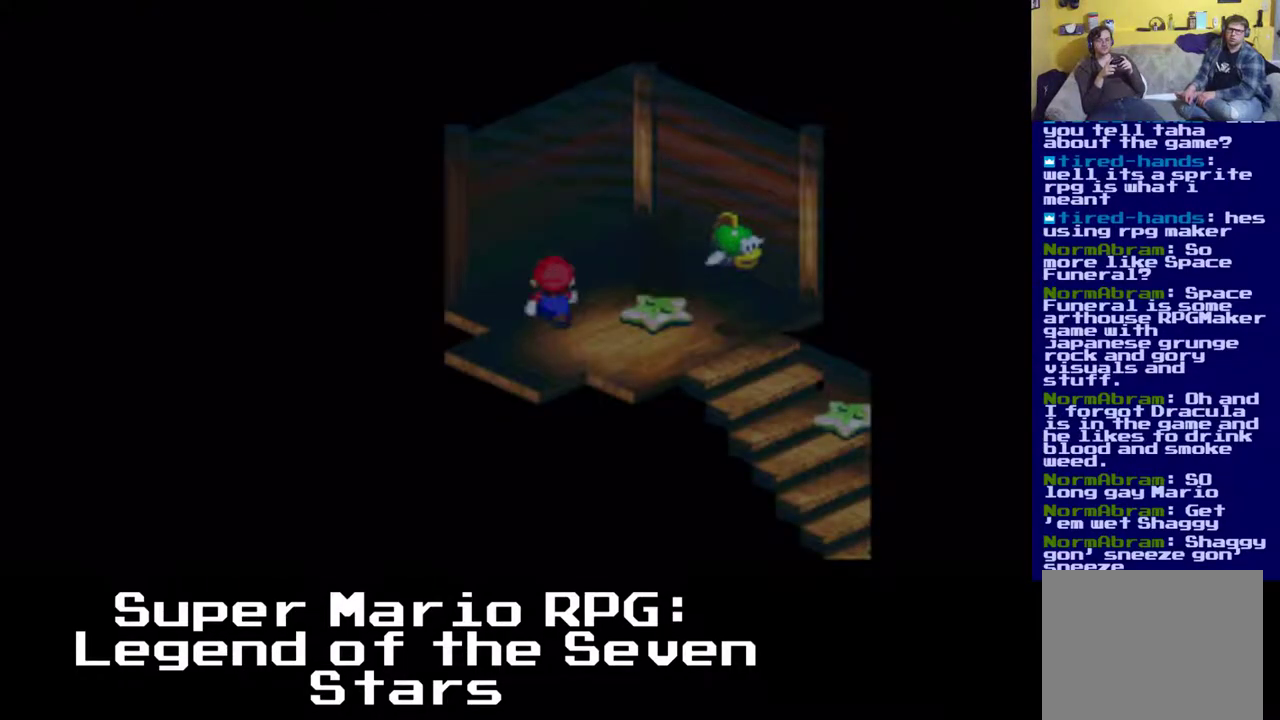
{"buttons": ["DPAD_DOWN"], "events": [[250, "DPAD_RIGHT", "down"], [267, "DPAD_UP", "up"], [283, "DPAD_DOWN", "down"], [300, "DPAD_RIGHT", "up"]]}
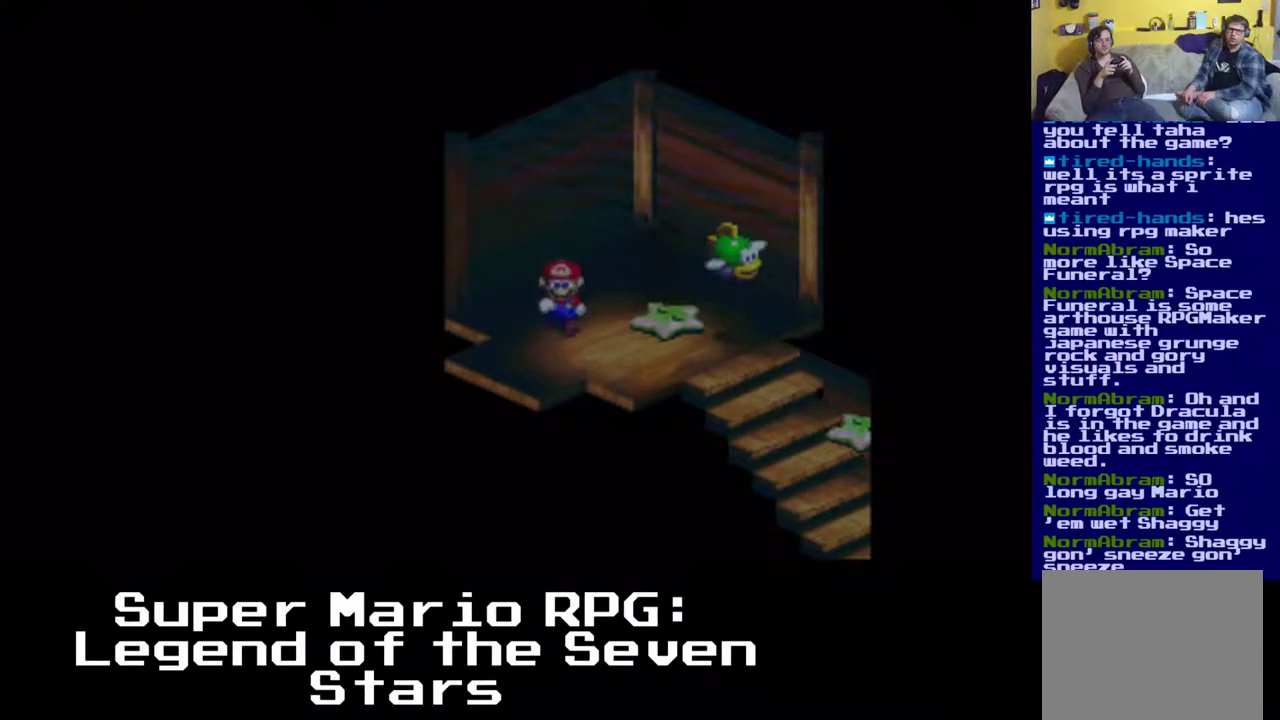
{"buttons": ["DPAD_DOWN", "DPAD_RIGHT"], "events": [[183, "DPAD_RIGHT", "down"]]}
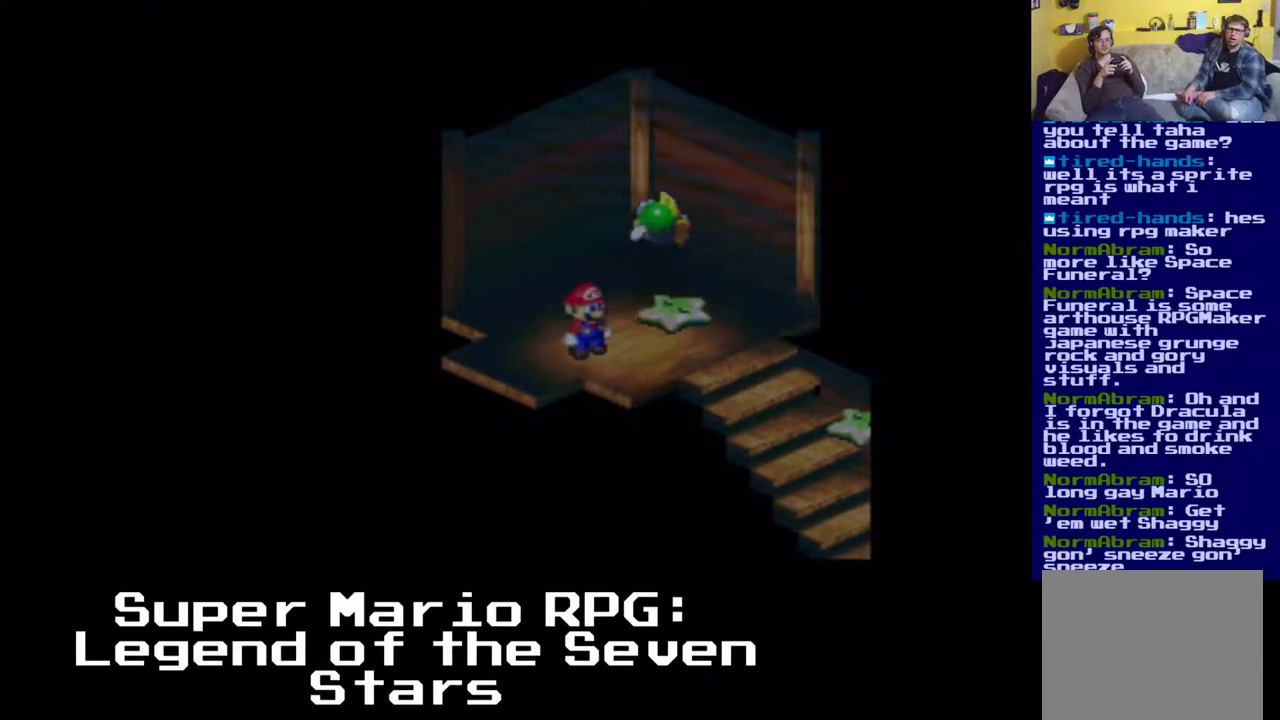
{"buttons": ["DPAD_DOWN", "DPAD_RIGHT"], "events": []}
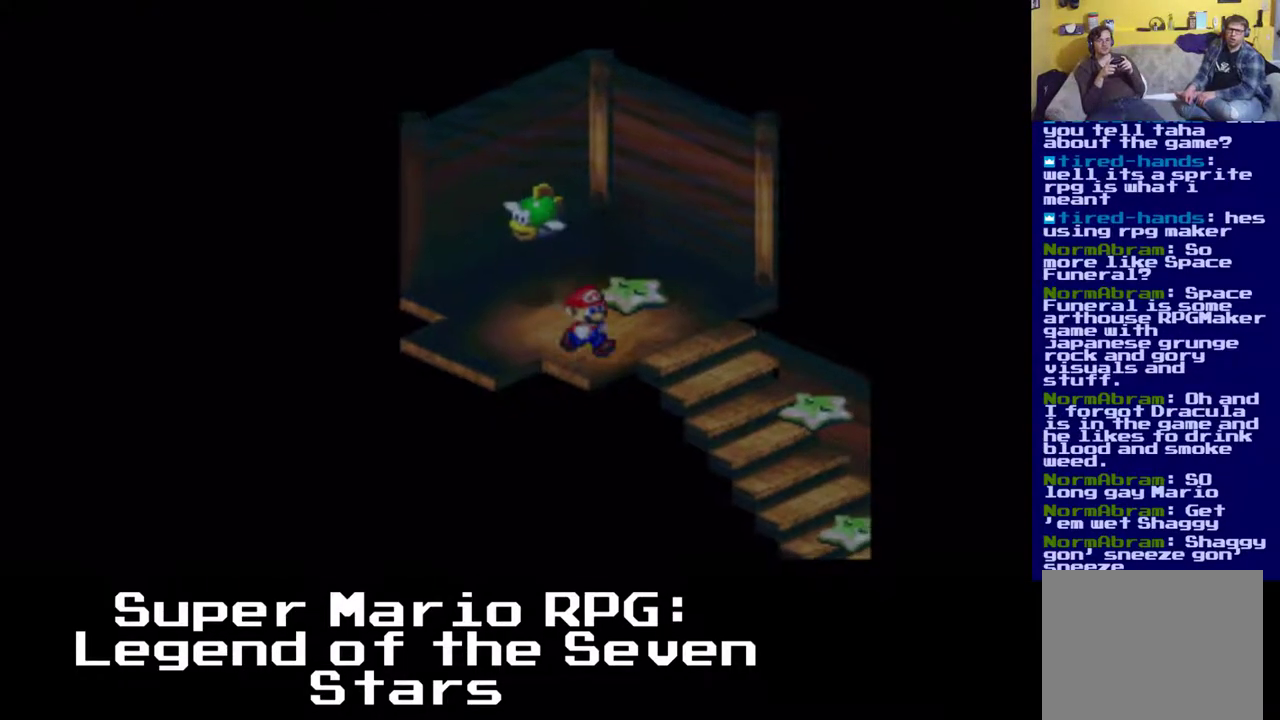
{"buttons": ["A", "DPAD_RIGHT"], "events": [[167, "DPAD_DOWN", "up"], [350, "A", "down"], [400, "DPAD_UP", "down"], [500, "DPAD_UP", "up"]]}
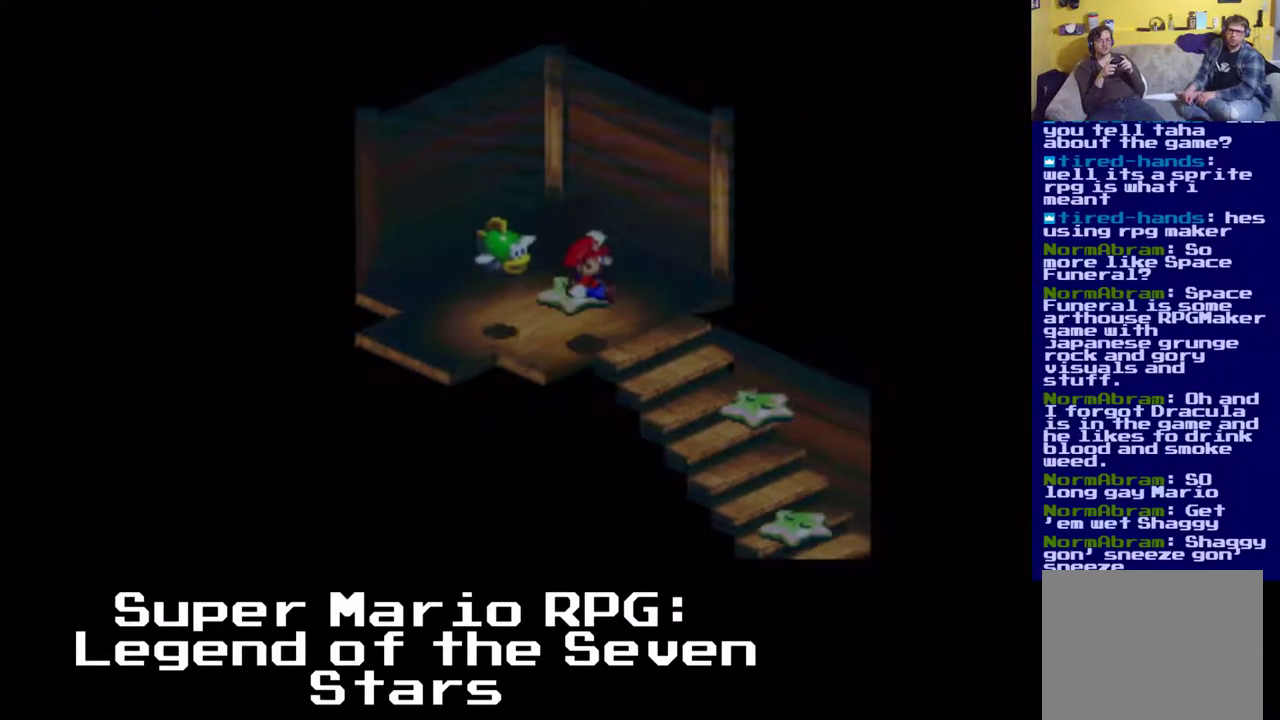
{"buttons": ["A", "DPAD_DOWN", "DPAD_RIGHT"], "events": [[333, "DPAD_DOWN", "down"]]}
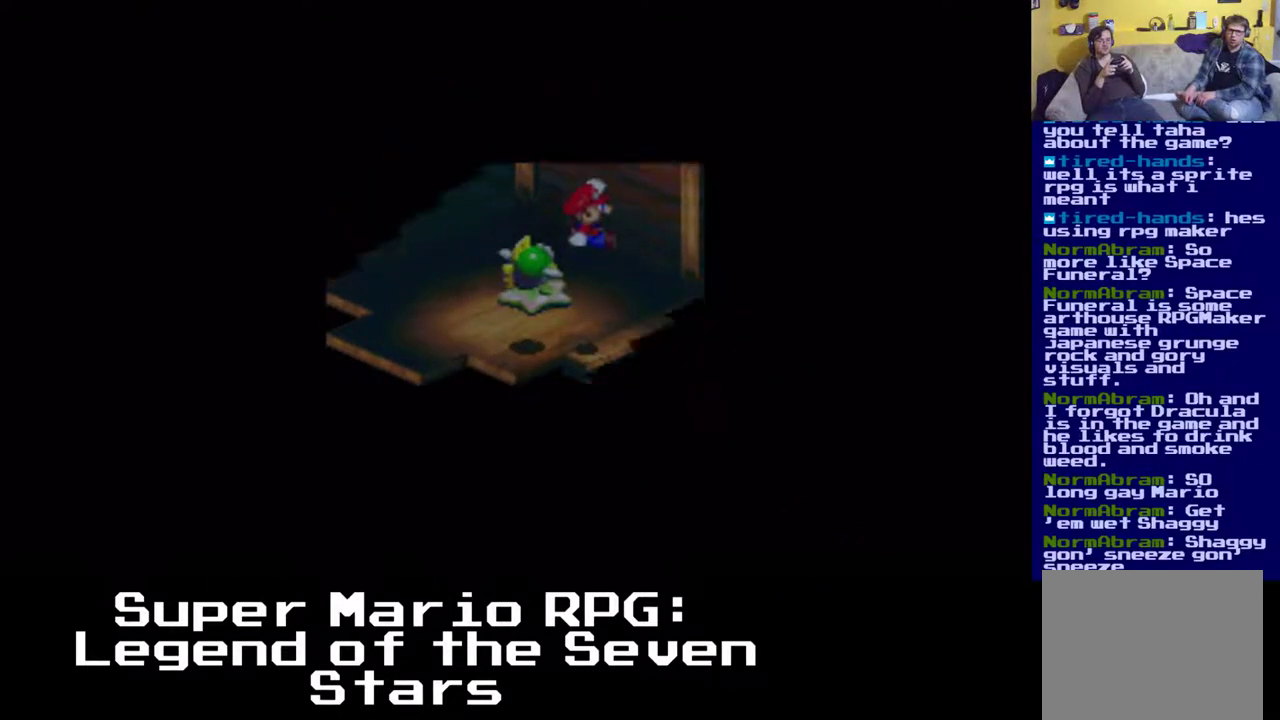
{"buttons": [], "events": [[317, "DPAD_DOWN", "up"], [367, "A", "up"], [367, "DPAD_RIGHT", "up"]]}
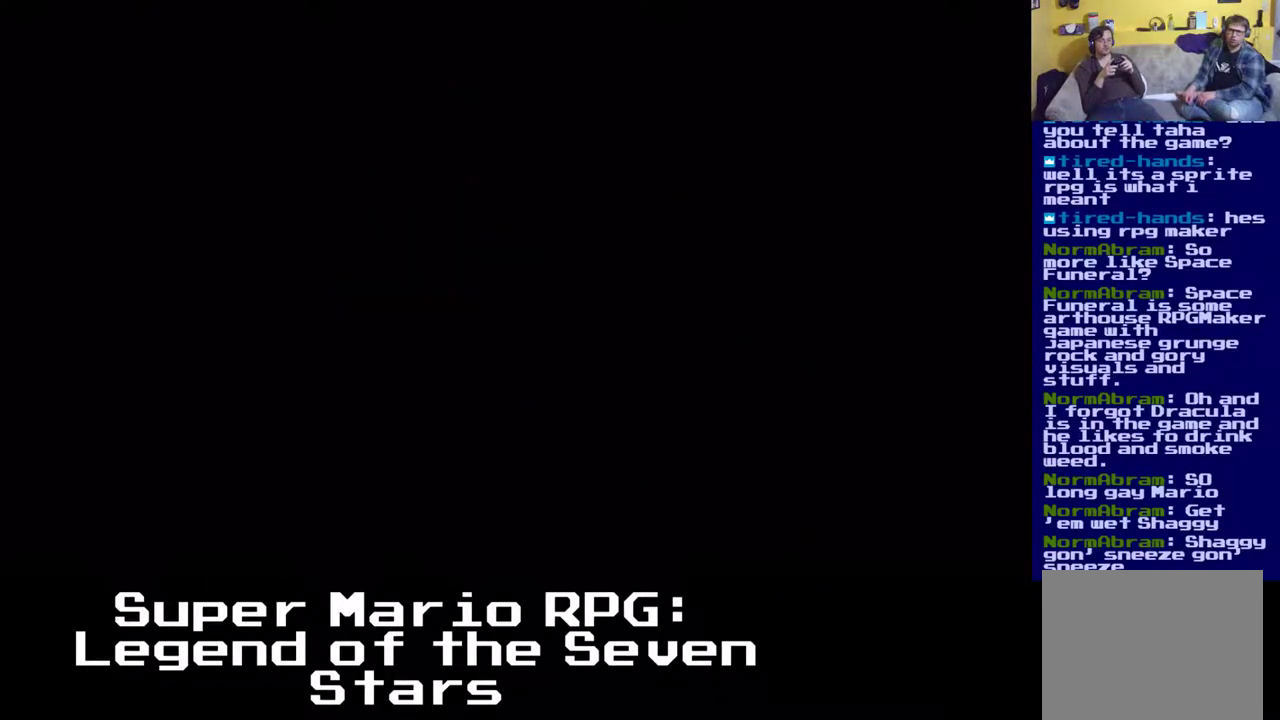
{"buttons": [], "events": []}
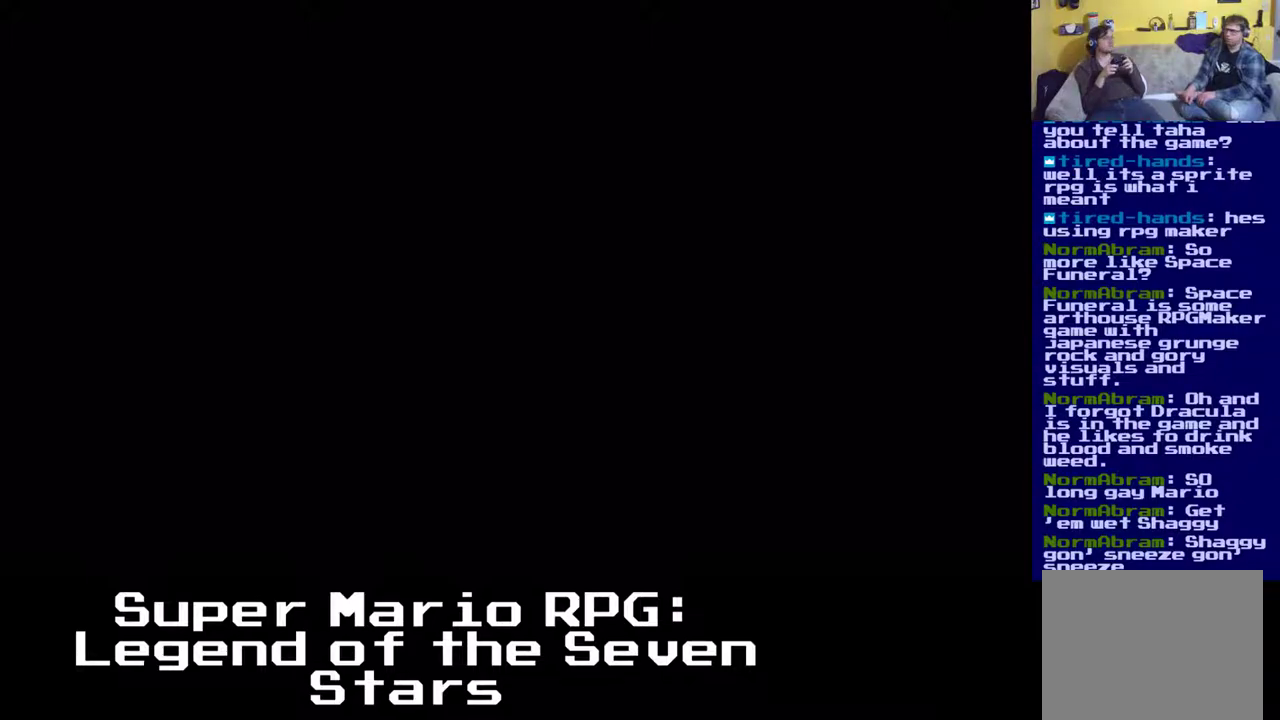
{"buttons": [], "events": []}
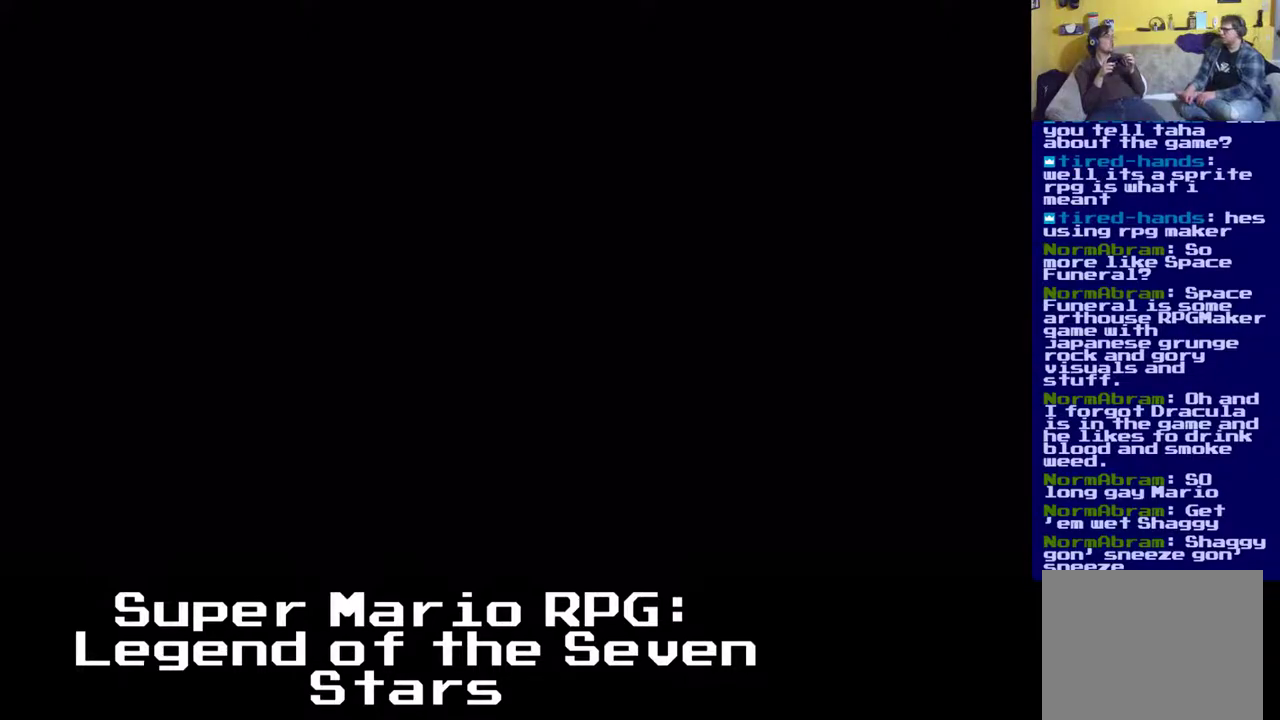
{"buttons": [], "events": []}
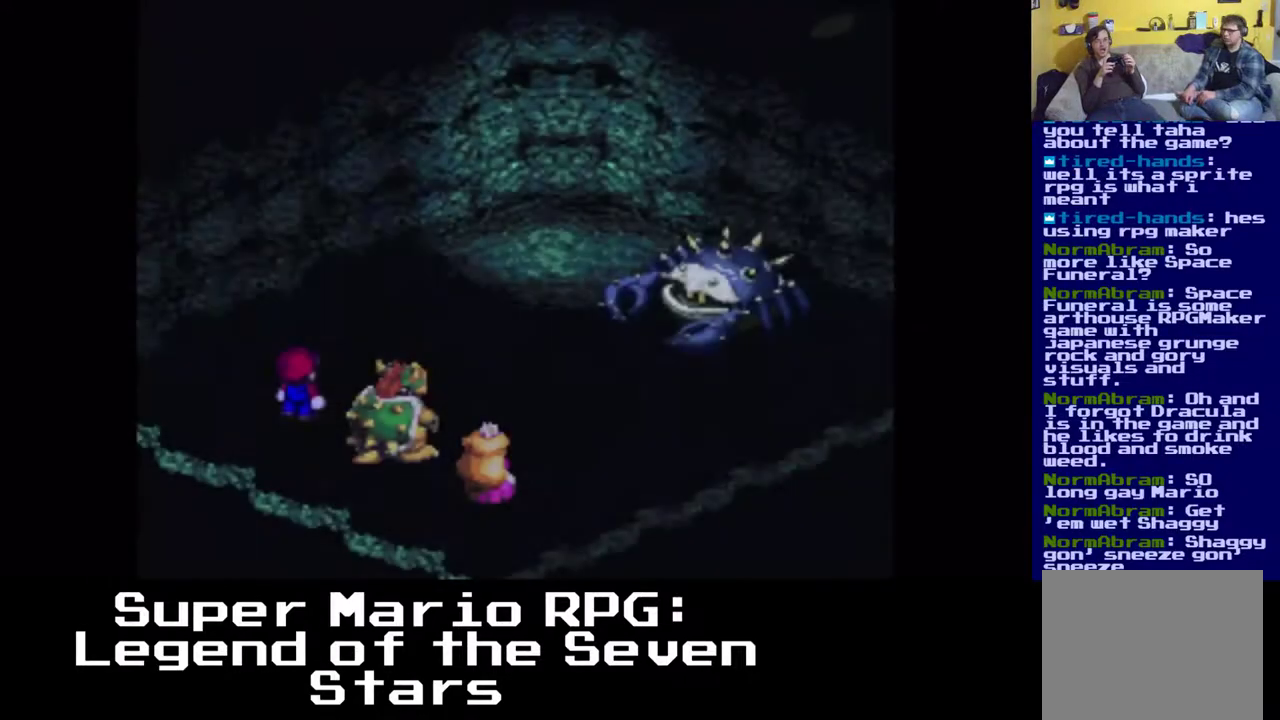
{"buttons": [], "events": []}
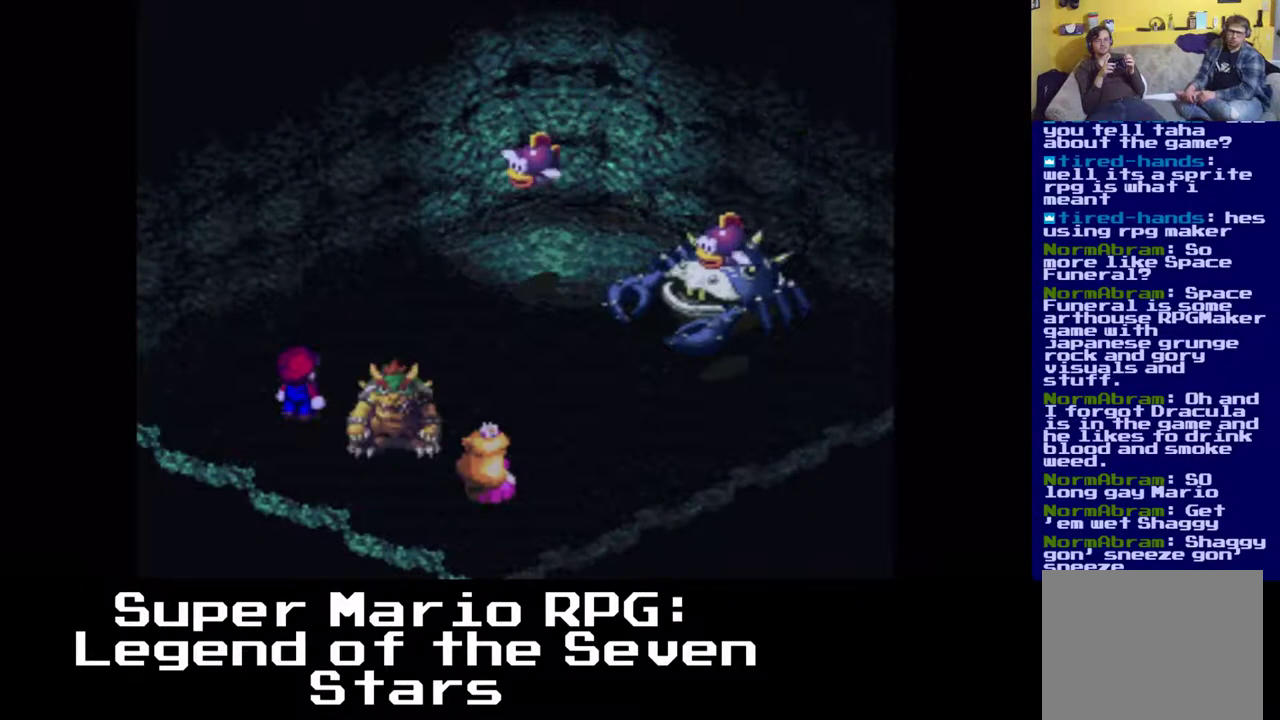
{"buttons": [], "events": []}
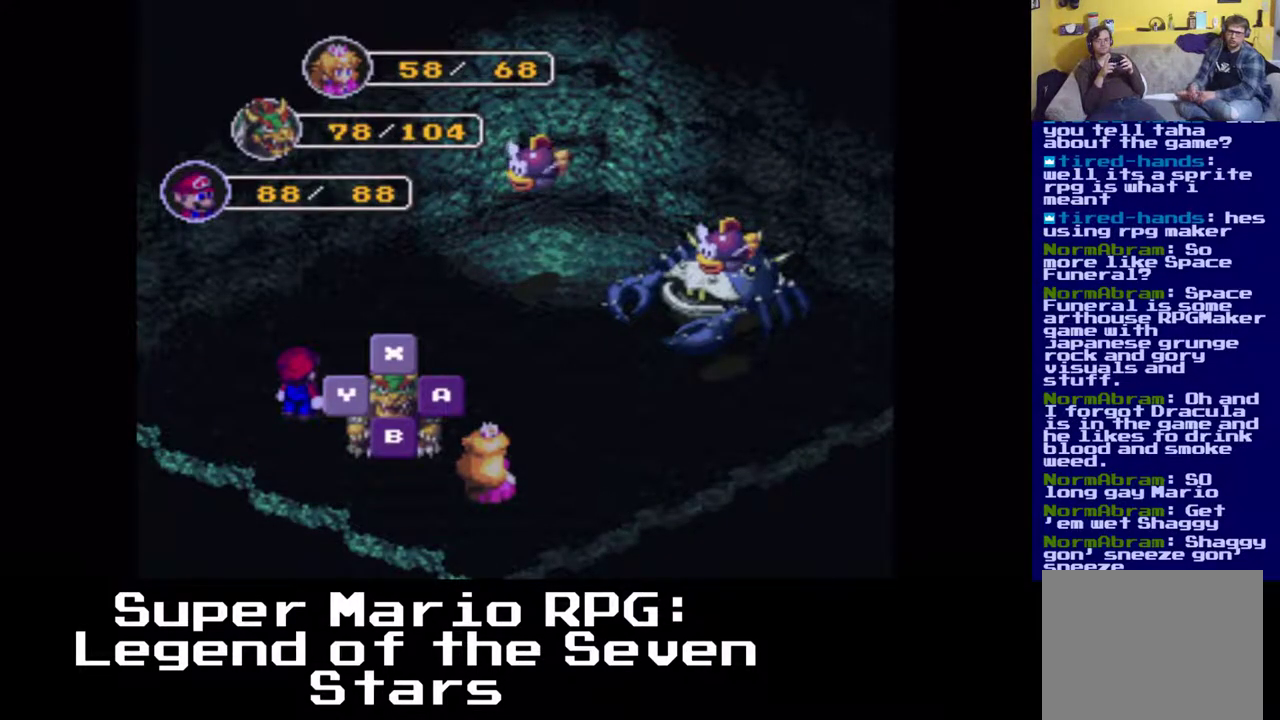
{"buttons": [], "events": []}
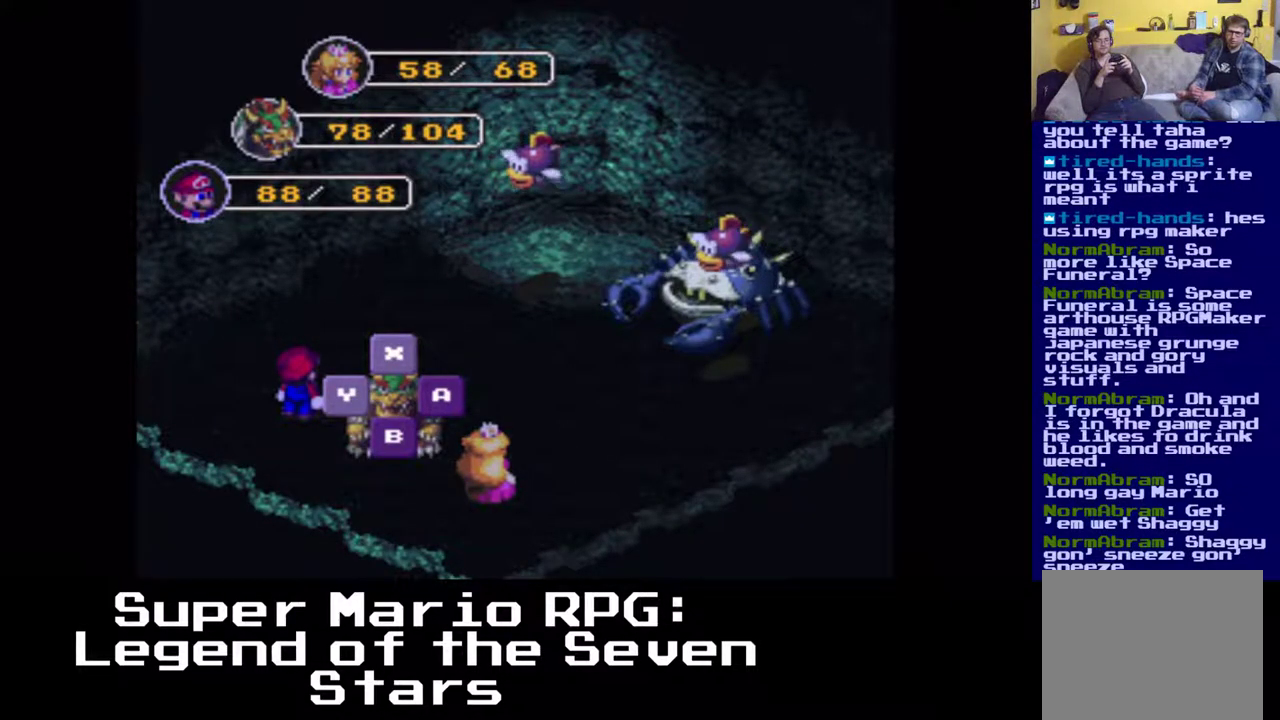
{"buttons": [], "events": []}
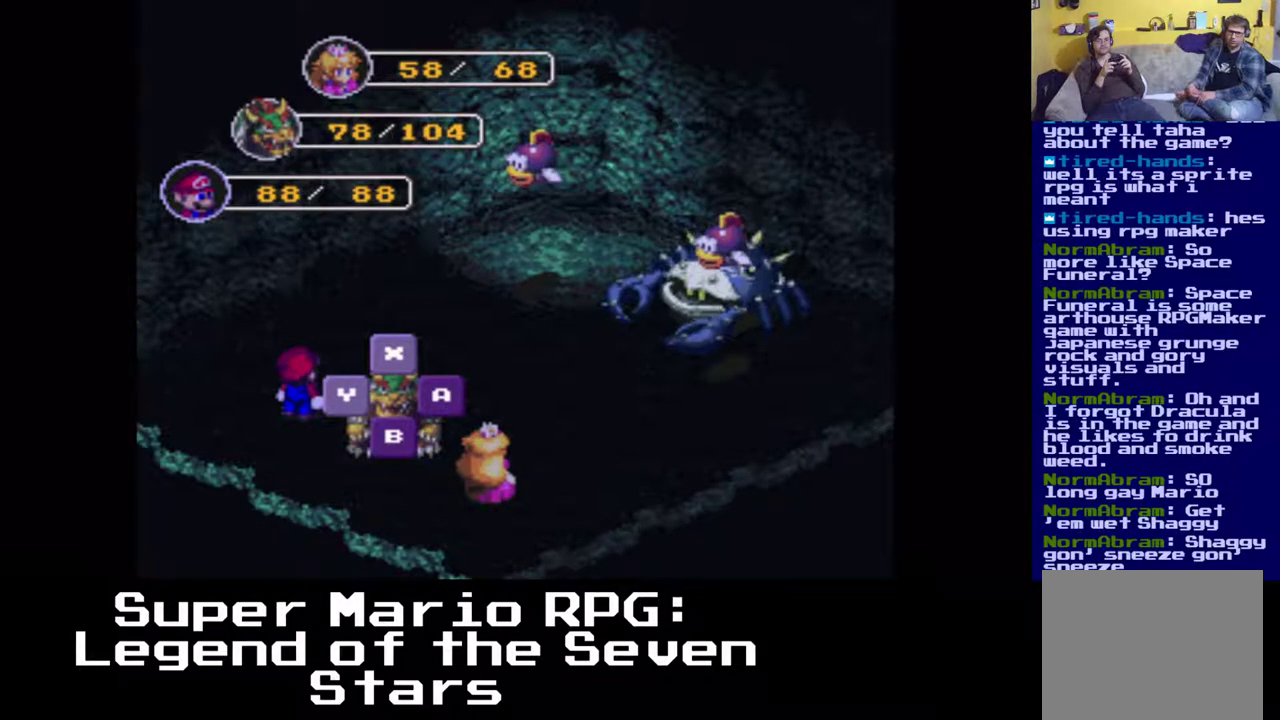
{"buttons": [], "events": []}
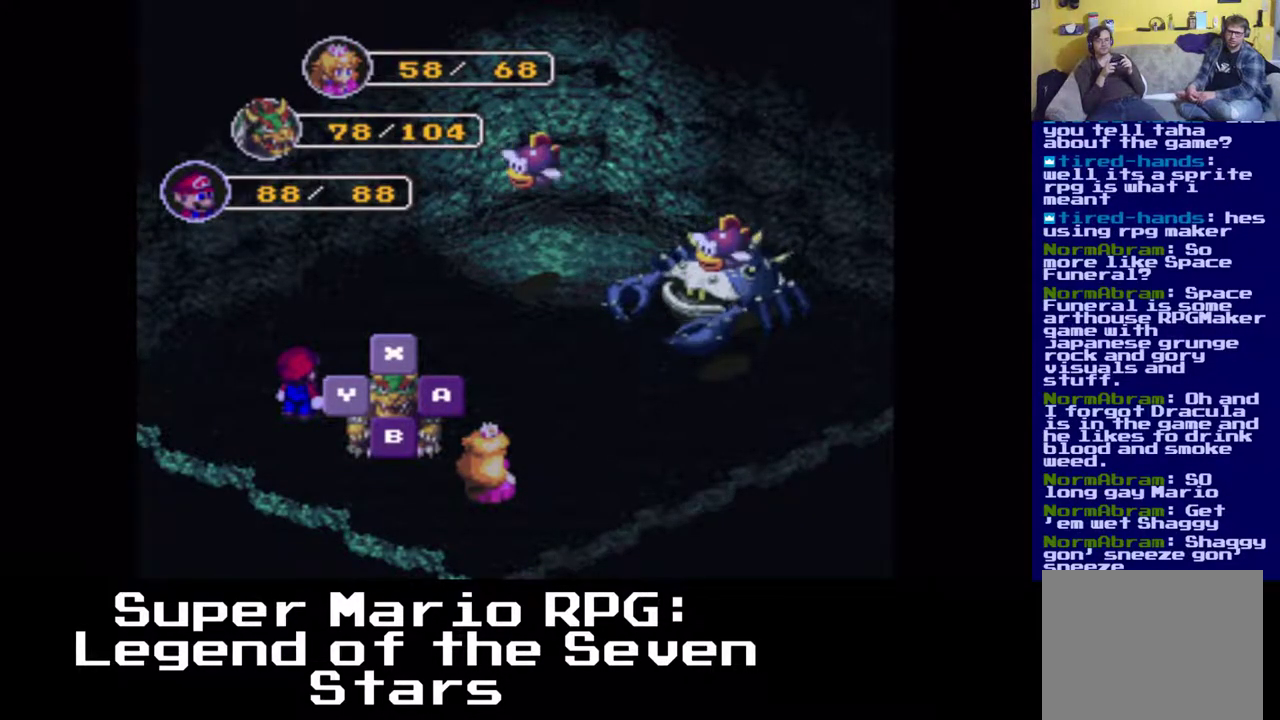
{"buttons": [], "events": []}
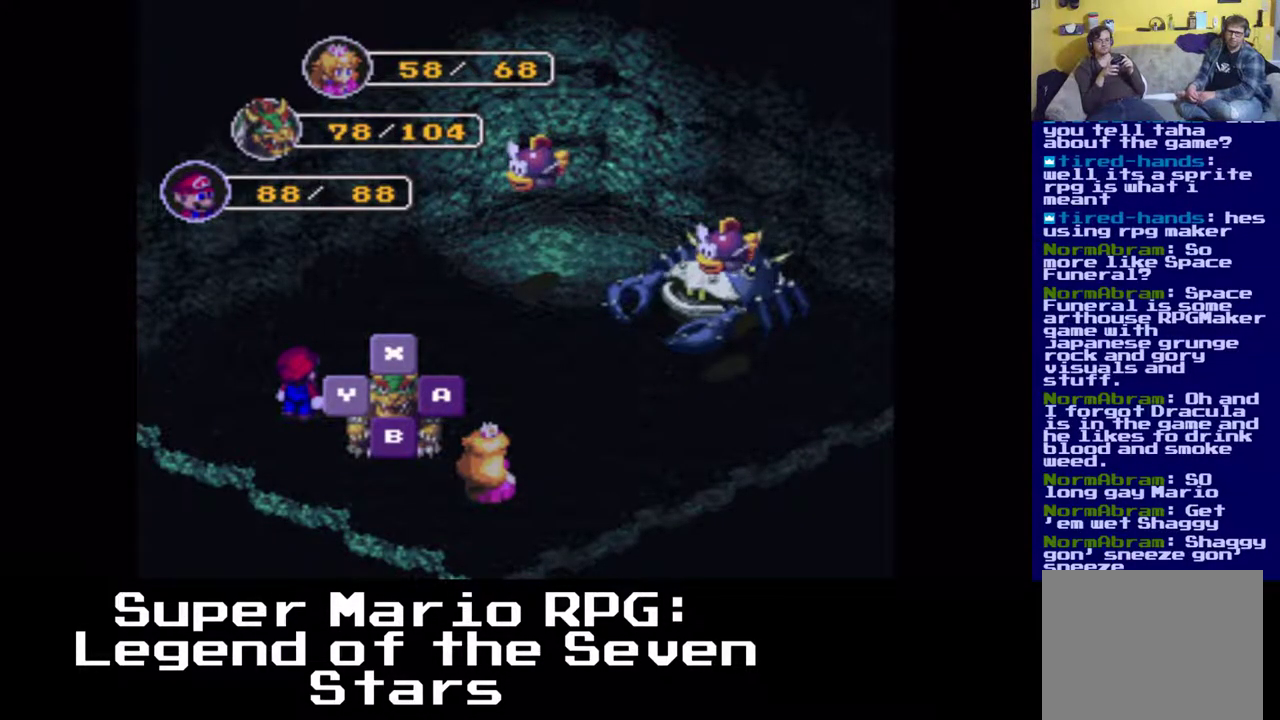
{"buttons": ["B"], "events": [[417, "B", "down"]]}
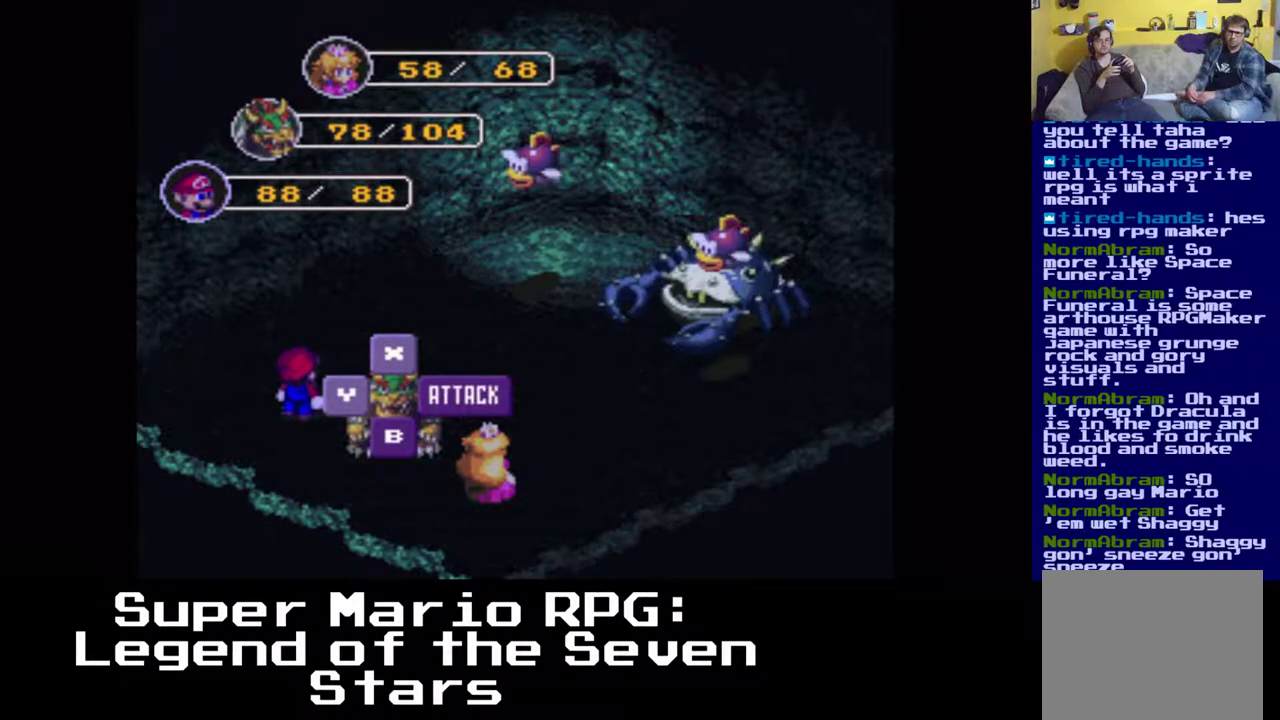
{"buttons": [], "events": [[83, "B", "up"]]}
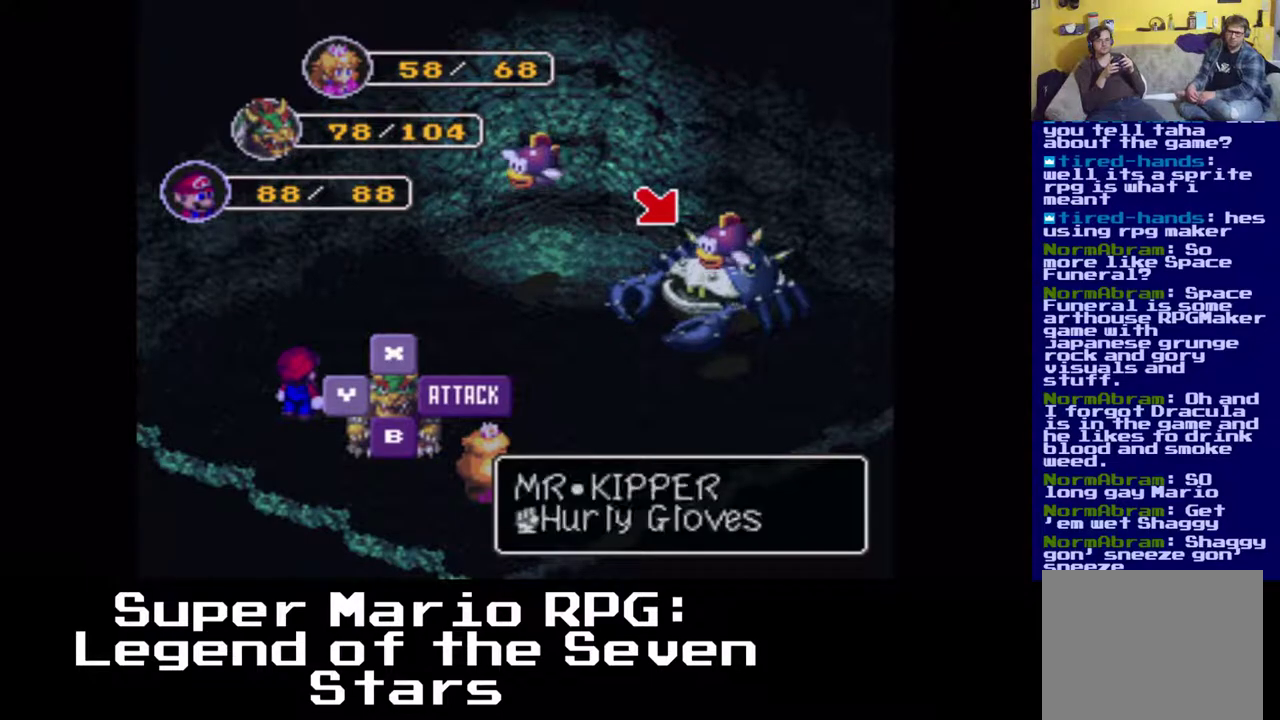
{"buttons": [], "events": []}
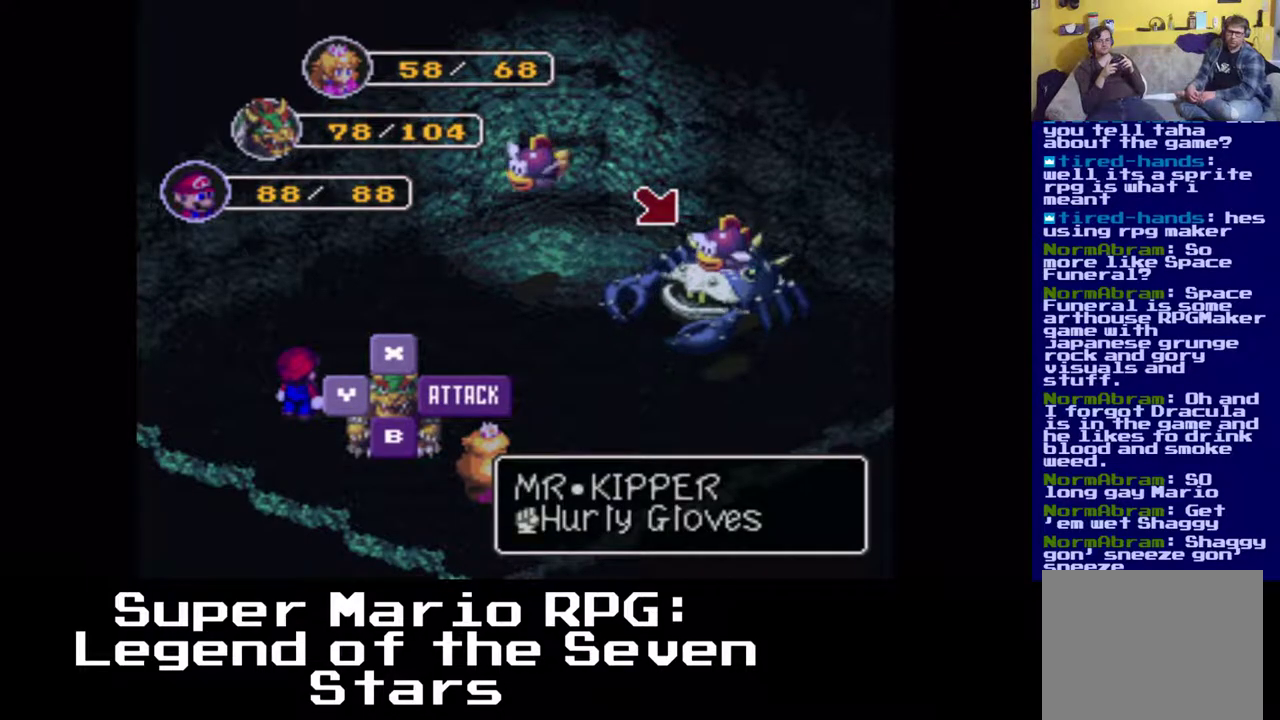
{"buttons": [], "events": []}
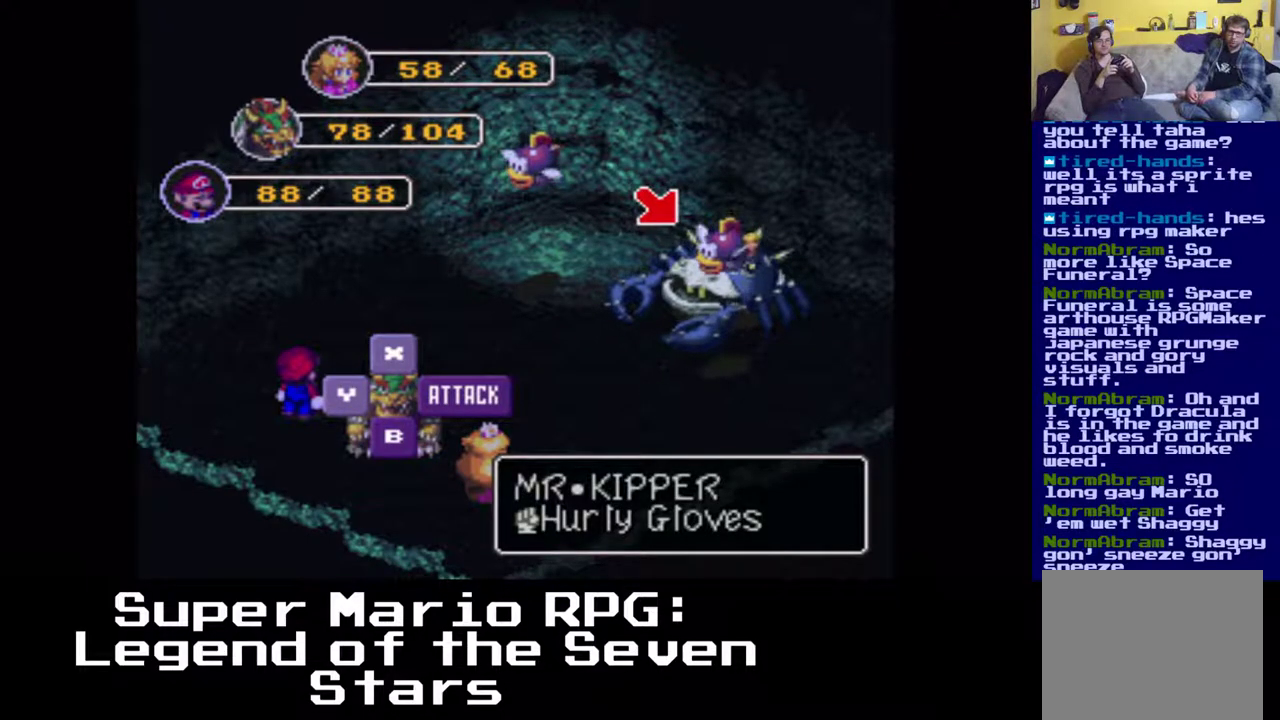
{"buttons": [], "events": [[300, "B", "down"], [500, "B", "up"]]}
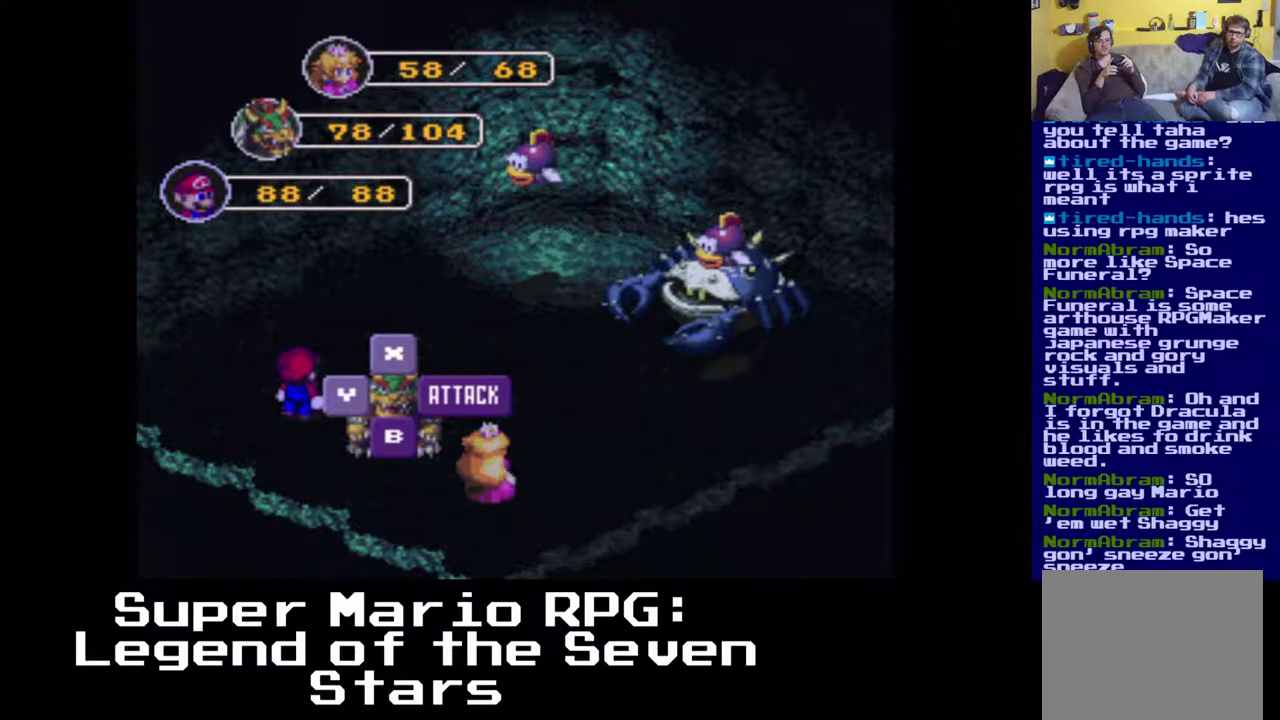
{"buttons": [], "events": []}
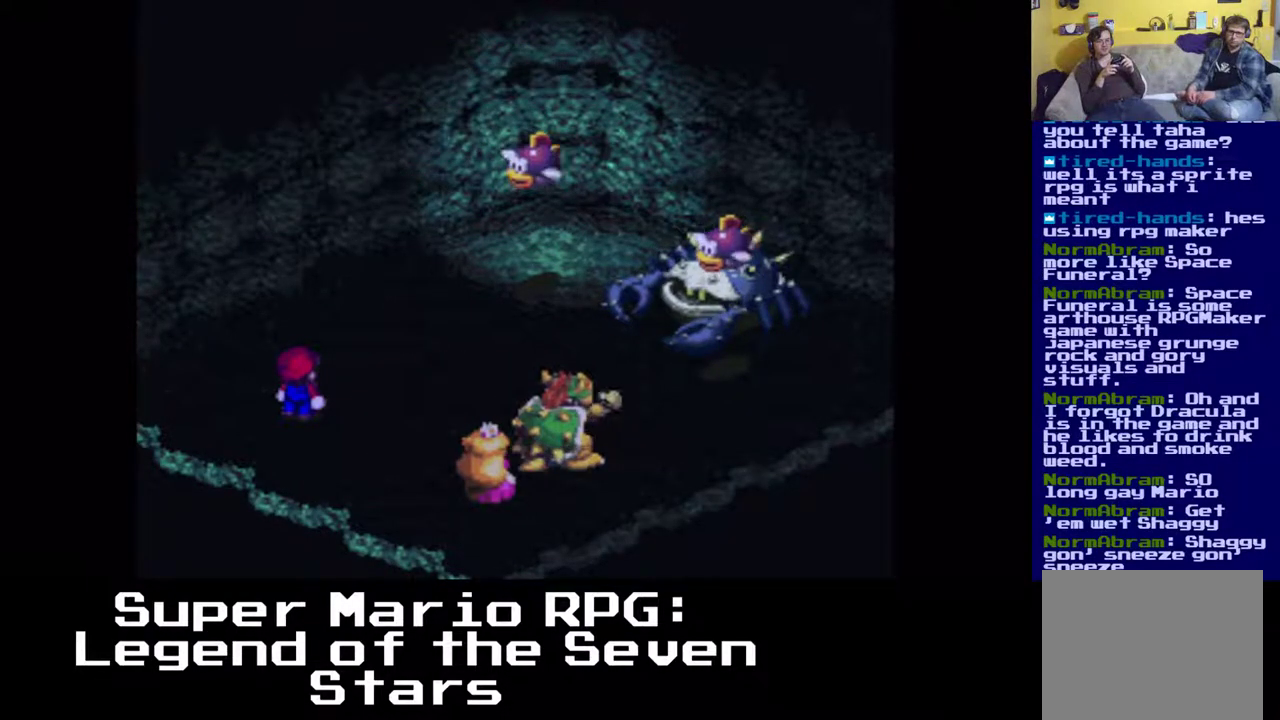
{"buttons": ["B"], "events": [[433, "B", "down"]]}
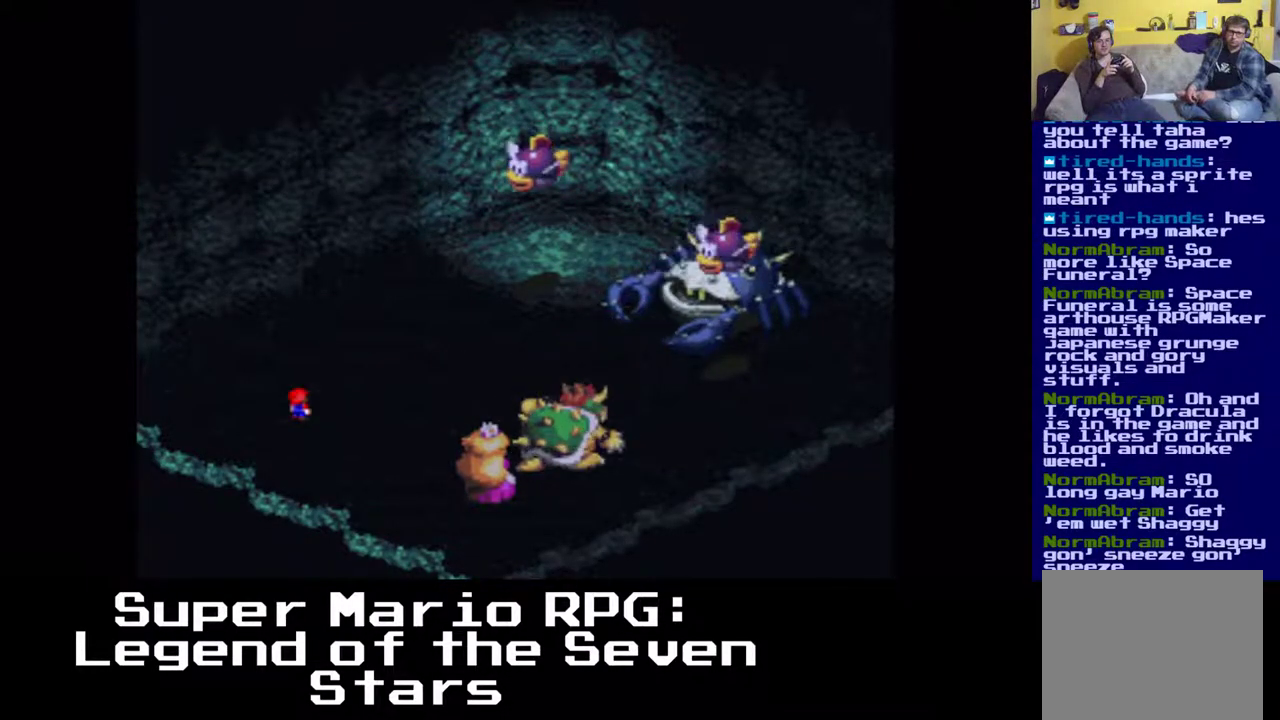
{"buttons": [], "events": [[117, "B", "up"]]}
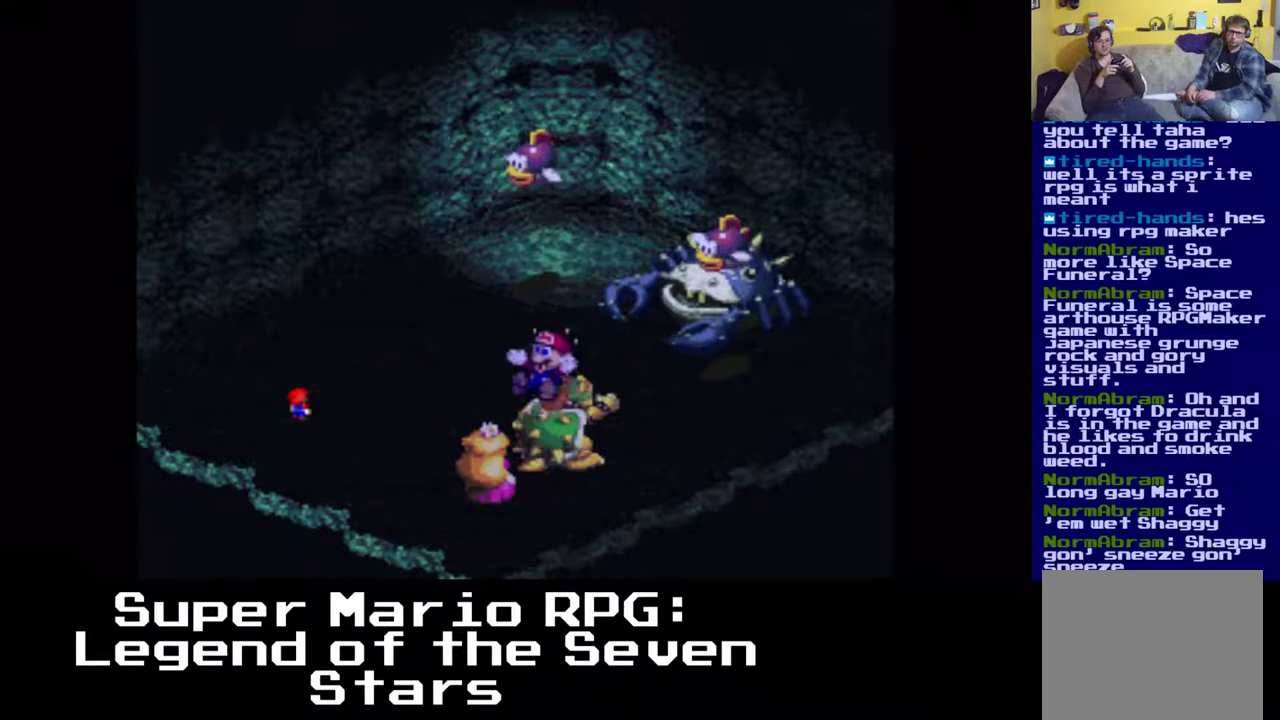
{"buttons": ["B"], "events": [[500, "B", "down"]]}